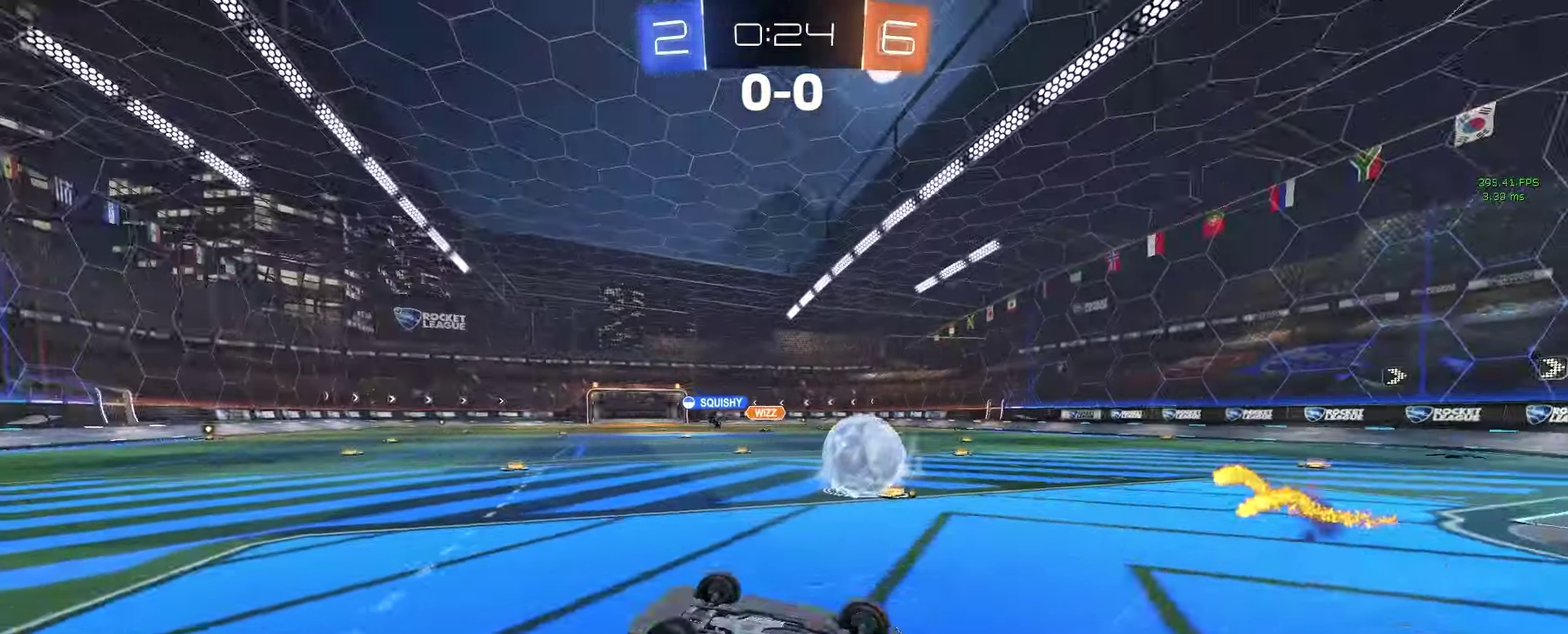
Gameplay with a controller (PlayStation layout); each line is a JSON object with the inputs held at the frame after it. "events" lists button and stick changes between this image and that frame as [ms after this image, input, new state], when the widget could be followed in between. Not read: L1 R1 SELECT.
{"buttons": ["L2"], "left_stick": "right", "right_stick": "center", "events": [[150, "R2", "up"], [183, "L2", "down"], [200, "CIRCLE", "up"], [383, "left_stick", "right"]]}
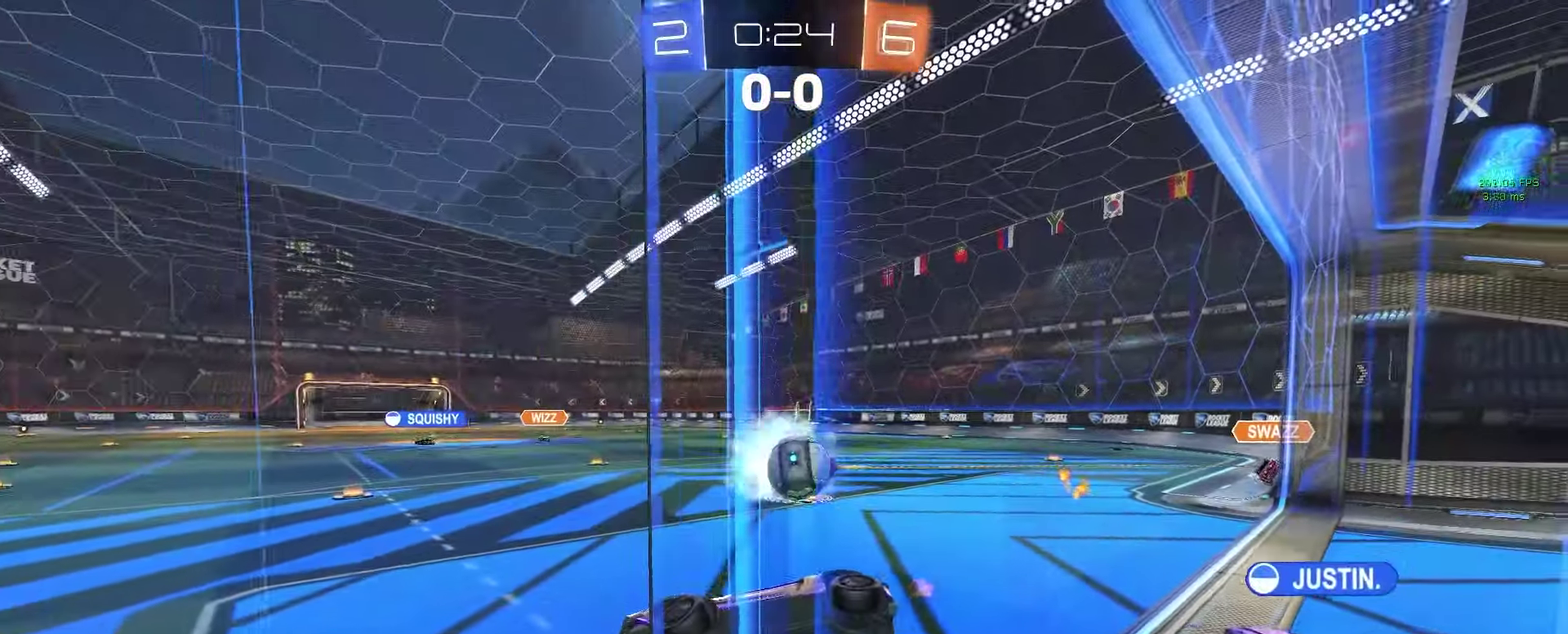
{"buttons": ["L2"], "left_stick": "down-right", "right_stick": "center", "events": [[17, "left_stick", "down-right"], [33, "CROSS", "down"], [33, "R2", "down"], [183, "CIRCLE", "down"], [183, "CROSS", "up"], [300, "L2", "up"], [383, "CIRCLE", "up"], [417, "L2", "down"], [433, "R2", "up"]]}
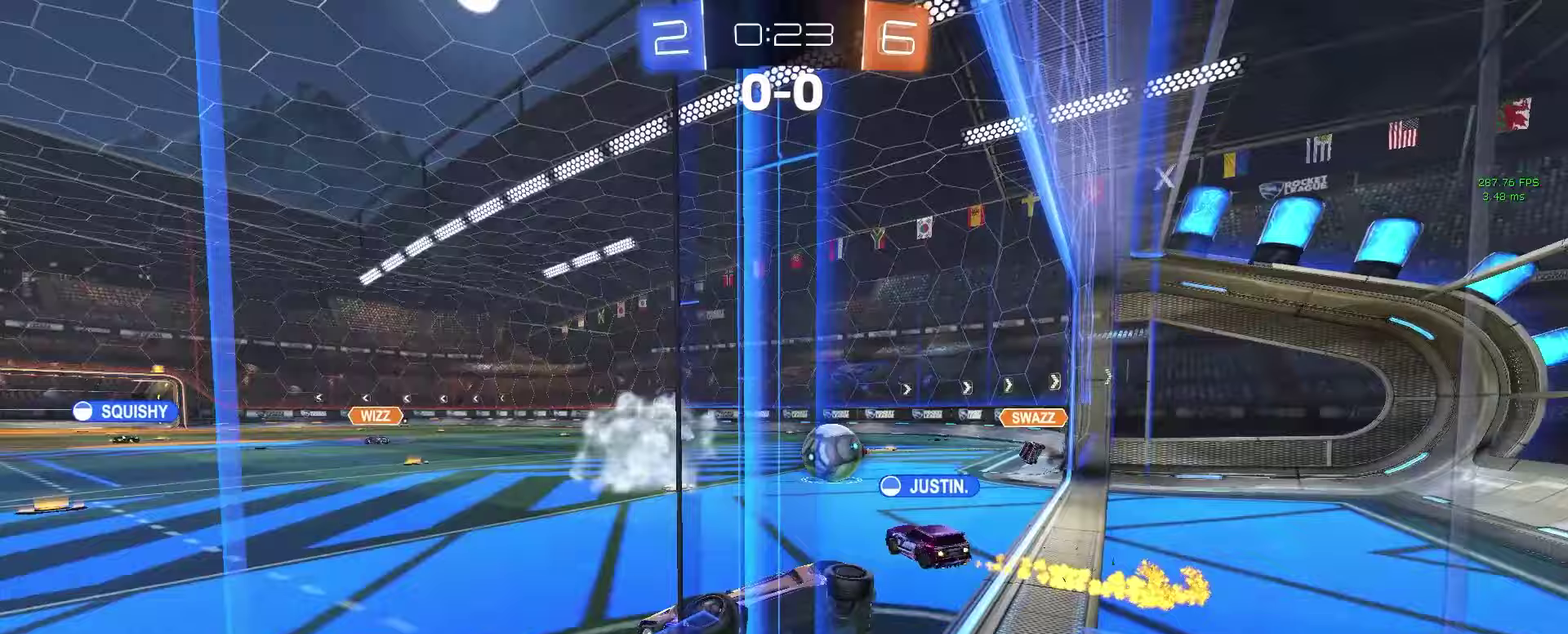
{"buttons": ["L2"], "left_stick": "left", "right_stick": "center", "events": [[167, "left_stick", "center"], [317, "left_stick", "left"]]}
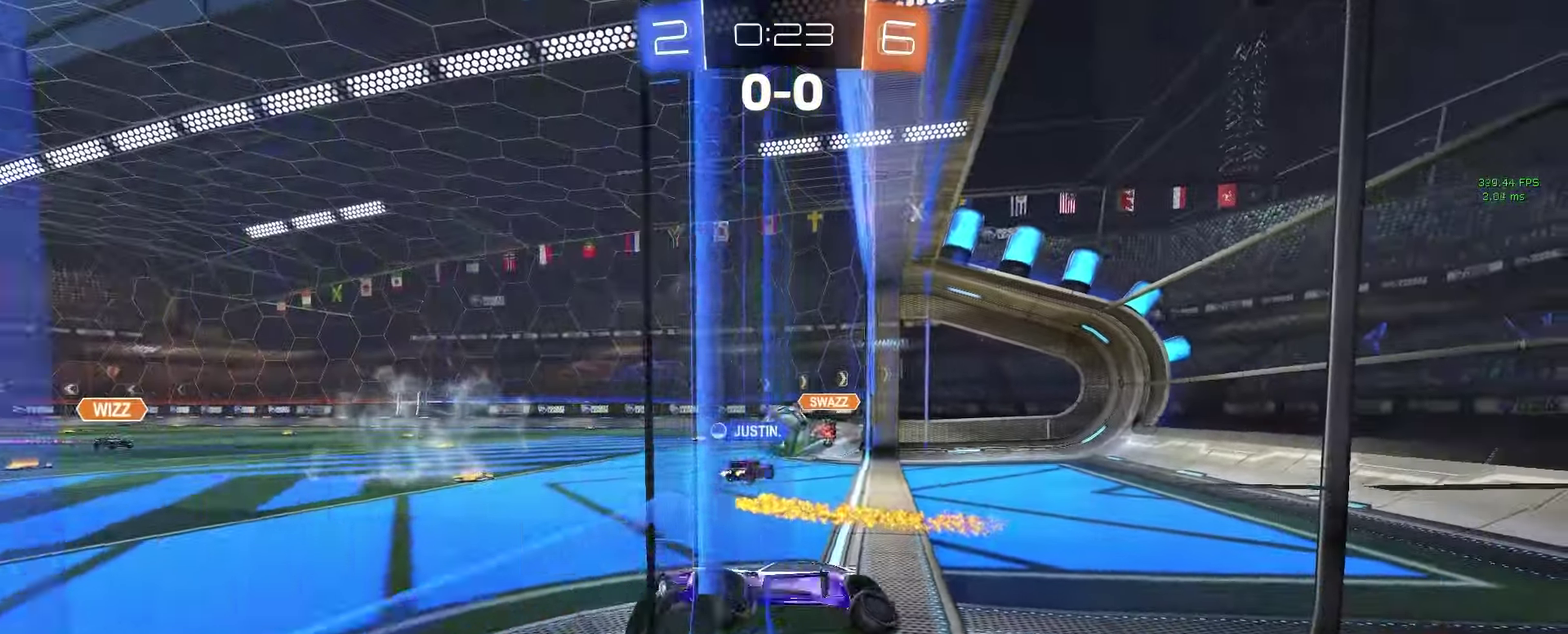
{"buttons": ["R2"], "left_stick": "right", "right_stick": "center", "events": [[217, "R2", "down"], [250, "left_stick", "center"], [283, "L2", "up"], [300, "left_stick", "right"]]}
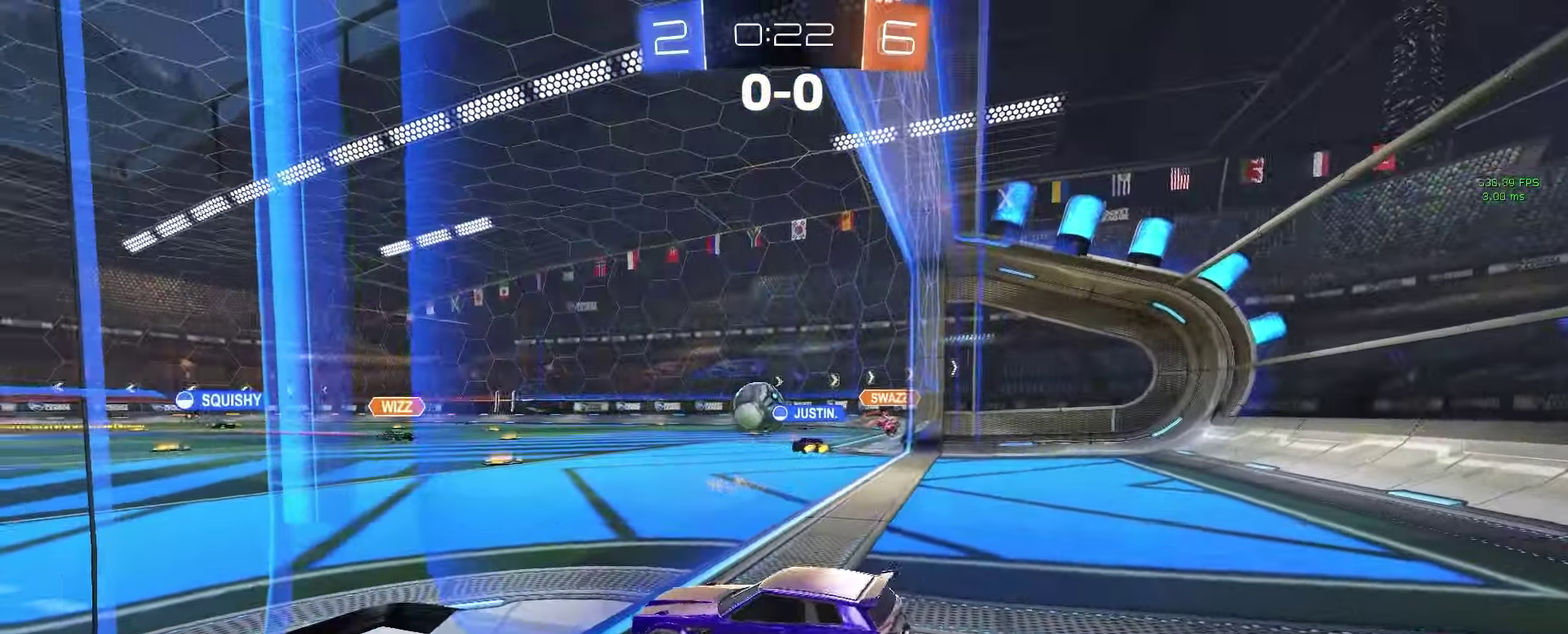
{"buttons": ["R2"], "left_stick": "center", "right_stick": "center", "events": [[333, "left_stick", "center"]]}
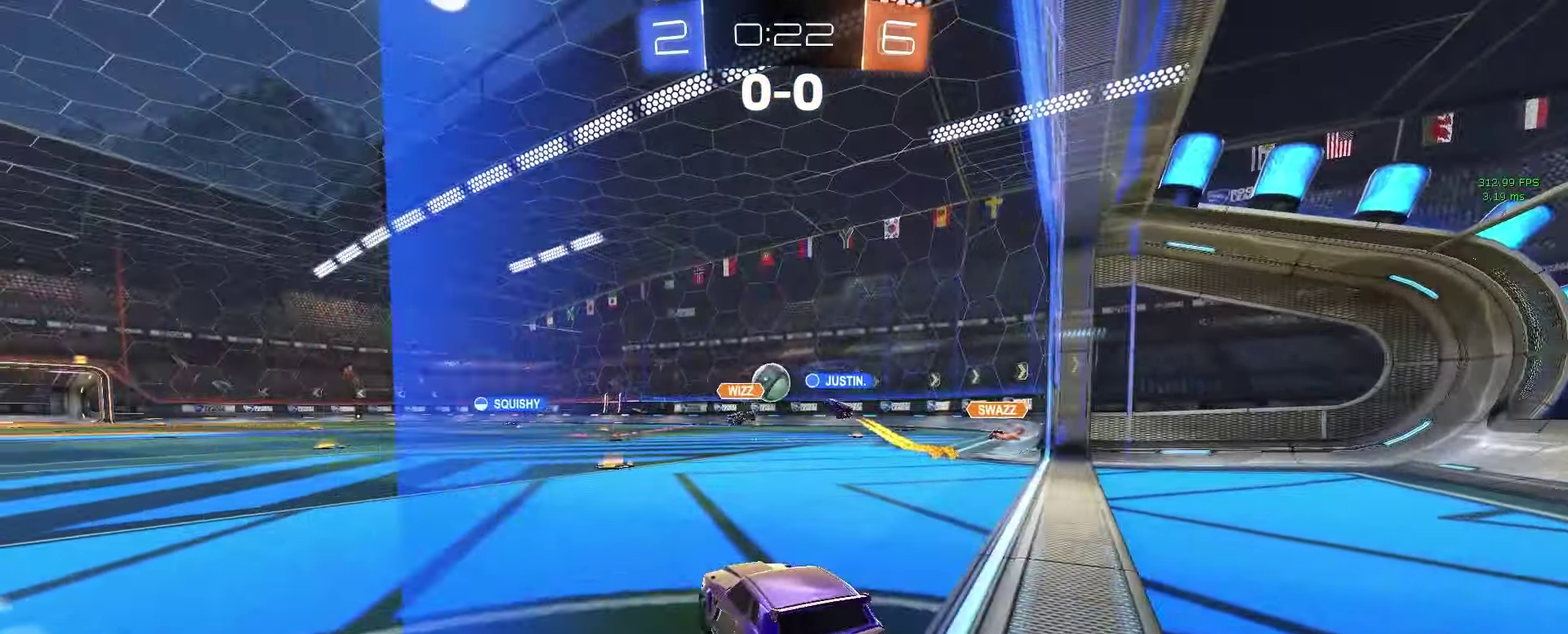
{"buttons": ["R2"], "left_stick": "center", "right_stick": "center", "events": []}
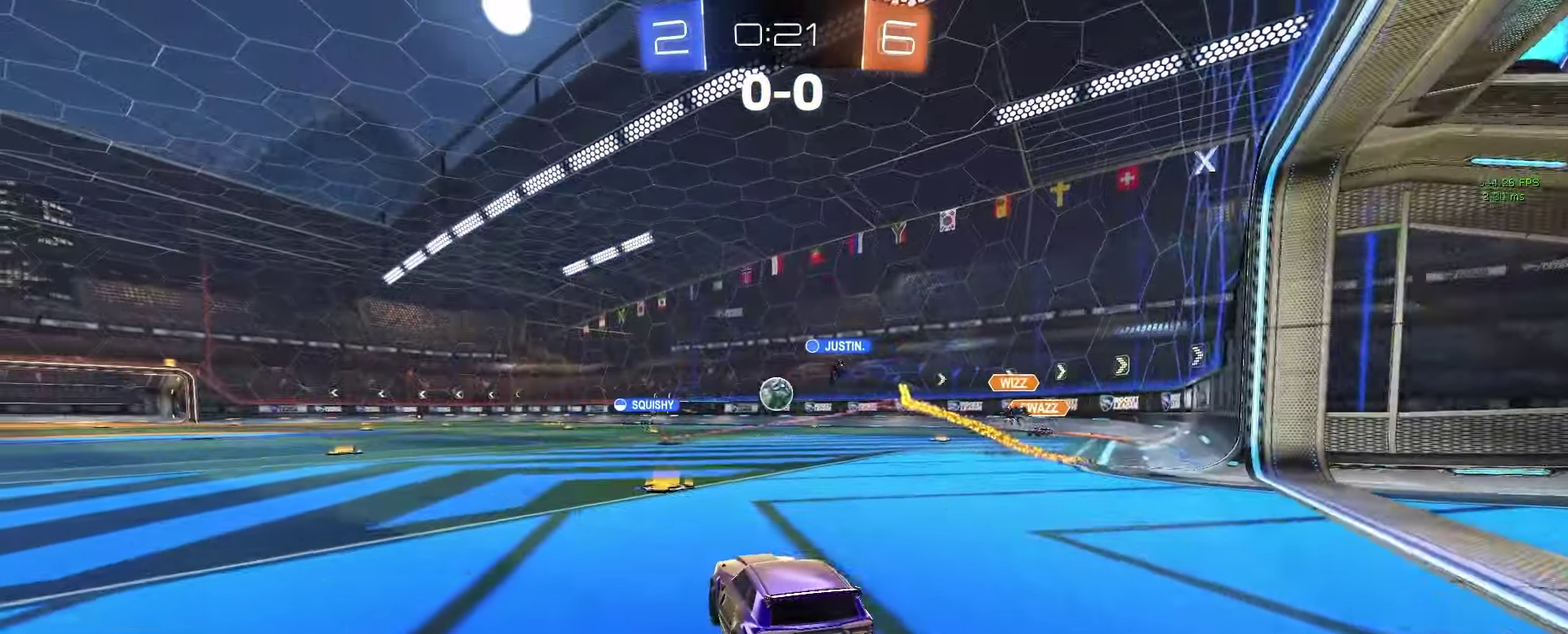
{"buttons": ["R2"], "left_stick": "left", "right_stick": "center", "events": [[433, "left_stick", "left"]]}
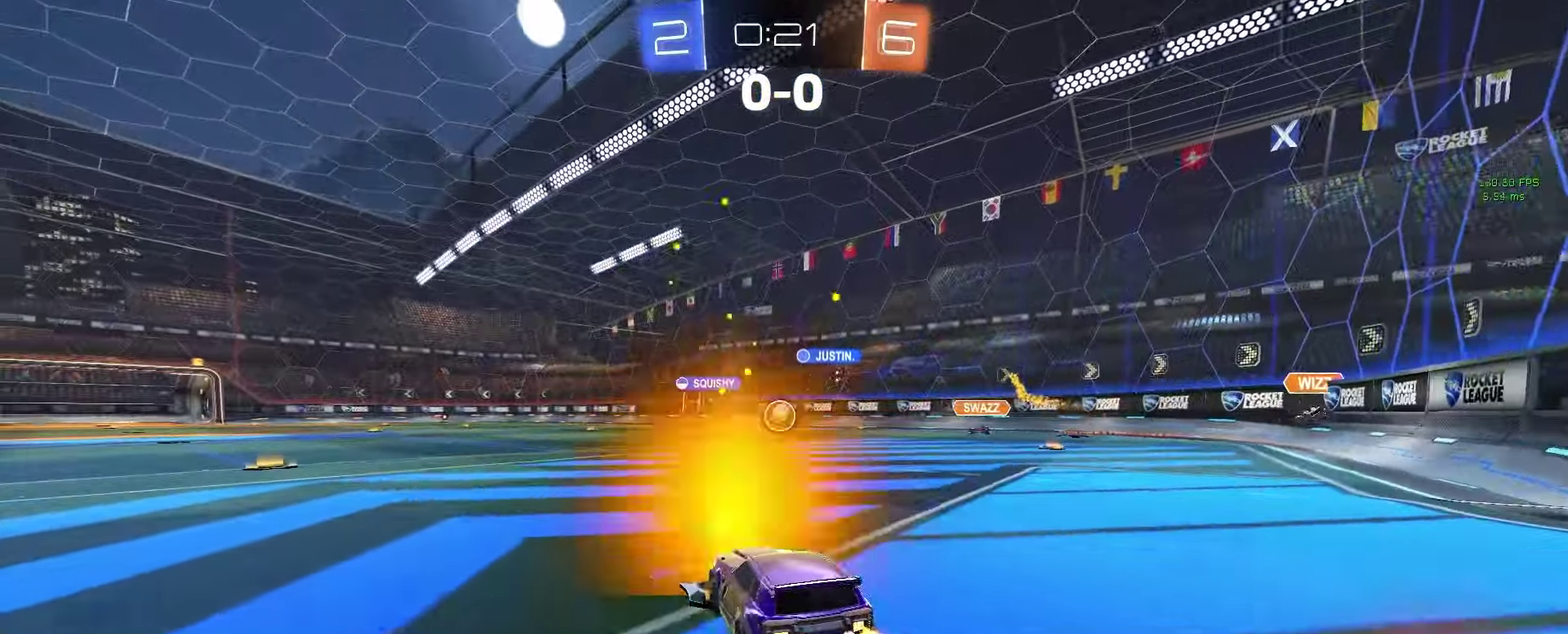
{"buttons": ["R2"], "left_stick": "center", "right_stick": "center", "events": [[317, "left_stick", "center"]]}
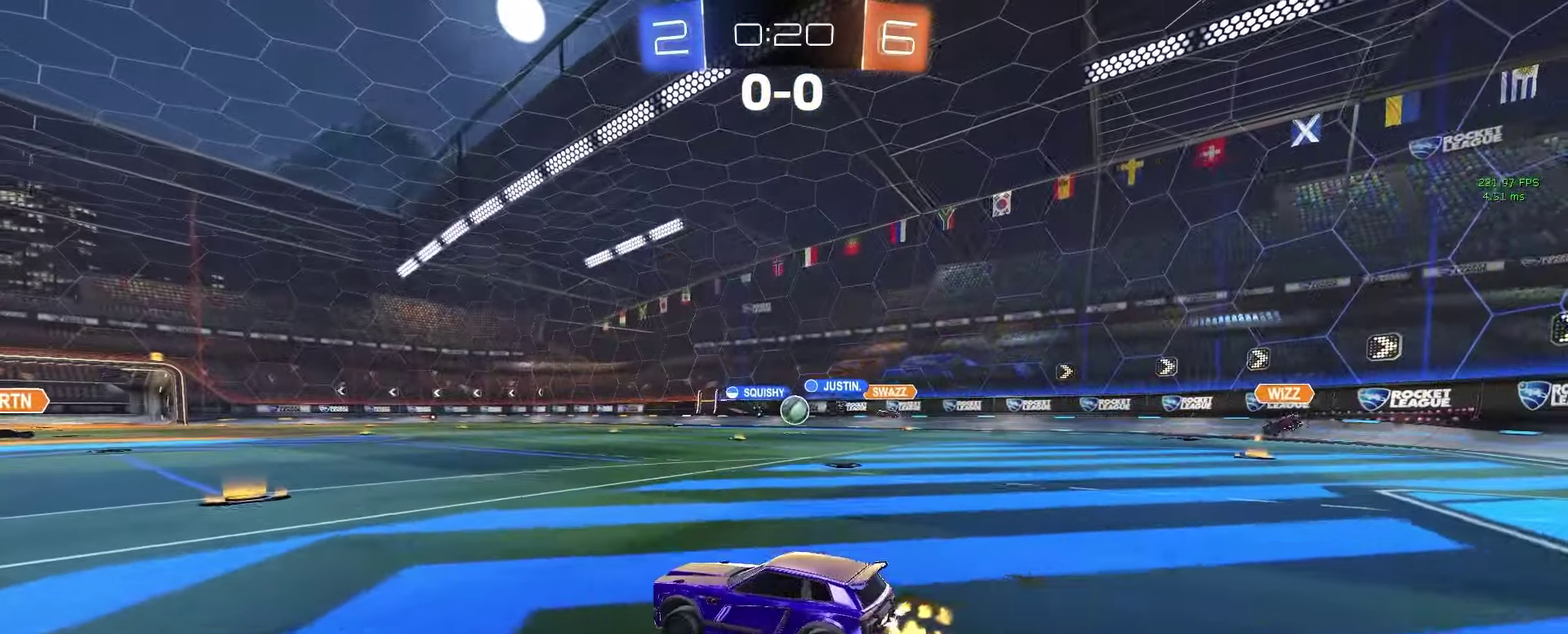
{"buttons": ["R2"], "left_stick": "center", "right_stick": "center", "events": [[200, "left_stick", "right"], [300, "left_stick", "center"]]}
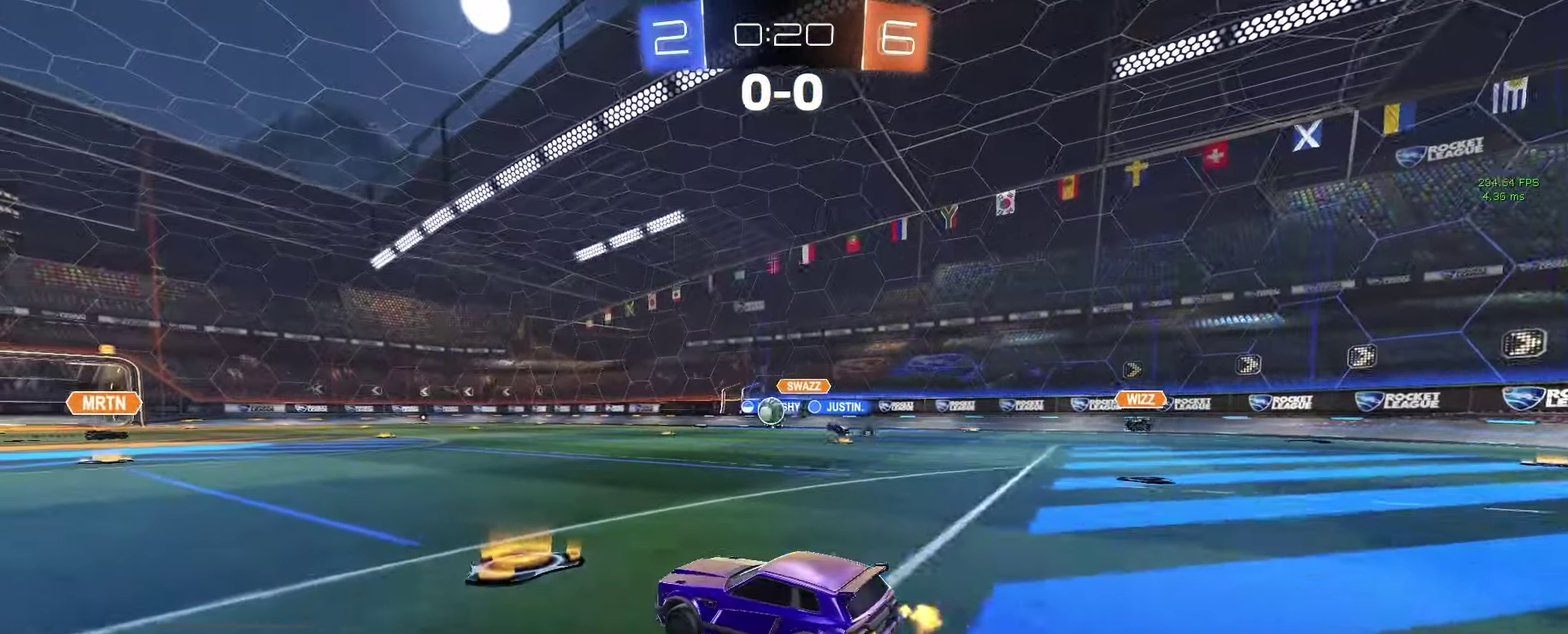
{"buttons": ["R2"], "left_stick": "center", "right_stick": "center", "events": []}
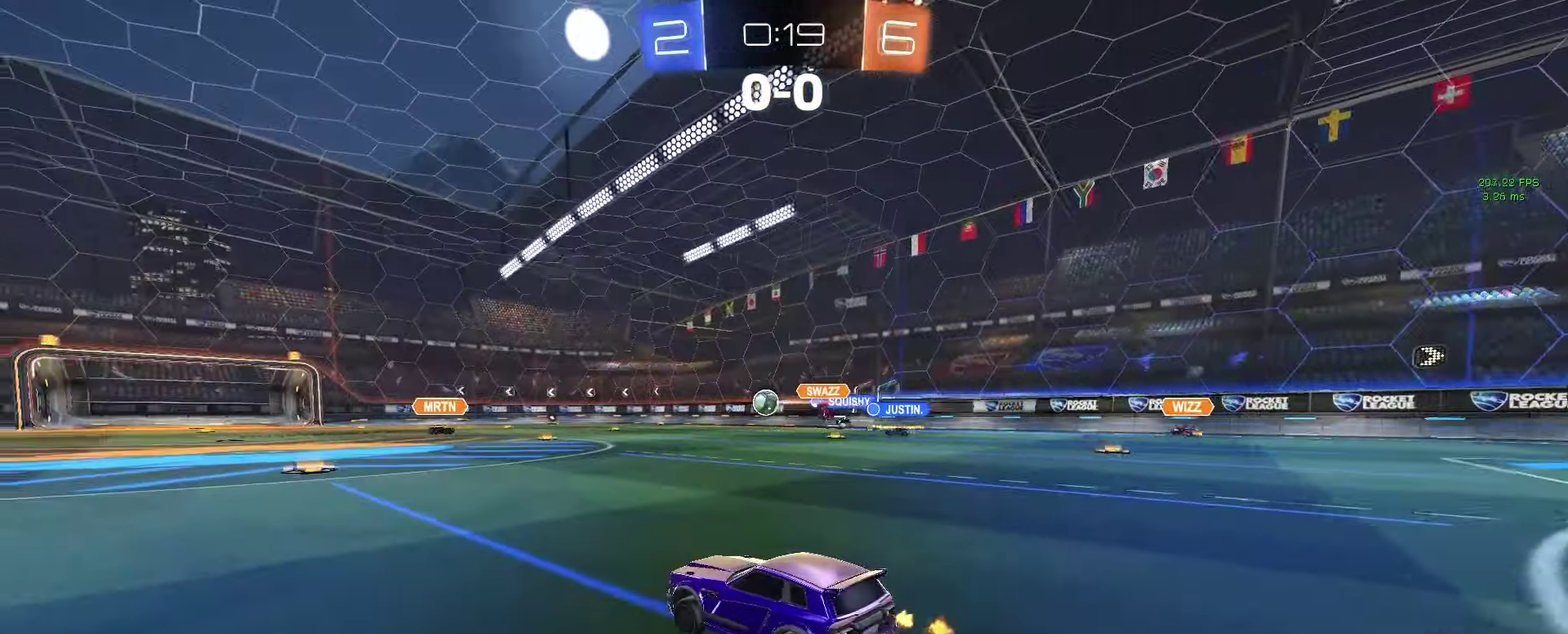
{"buttons": ["CIRCLE", "R2"], "left_stick": "down-left", "right_stick": "center", "events": [[17, "left_stick", "left"], [117, "CROSS", "down"], [167, "left_stick", "up-left"], [183, "CROSS", "up"], [250, "left_stick", "left"], [283, "CROSS", "down"], [367, "CROSS", "up"], [400, "CIRCLE", "down"], [450, "left_stick", "down-left"]]}
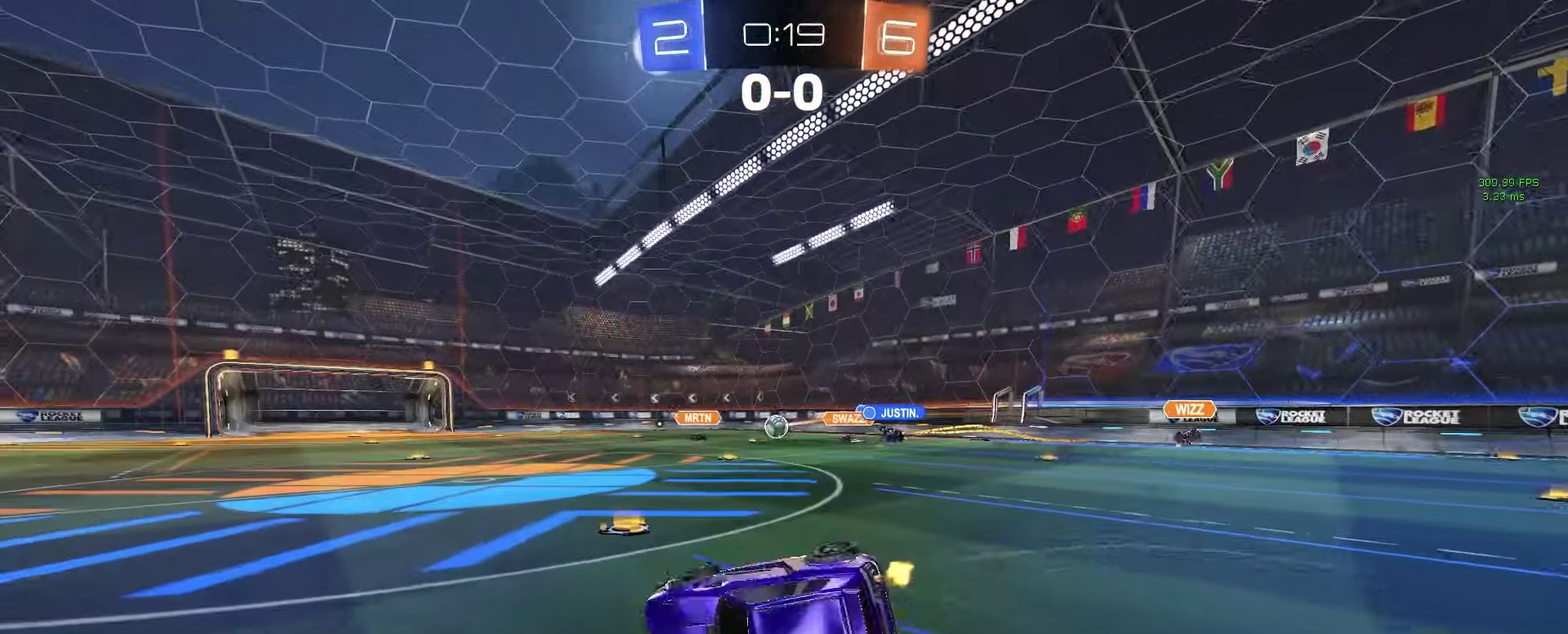
{"buttons": ["CIRCLE", "R2"], "left_stick": "down", "right_stick": "center", "events": [[100, "left_stick", "down-right"], [317, "left_stick", "down"]]}
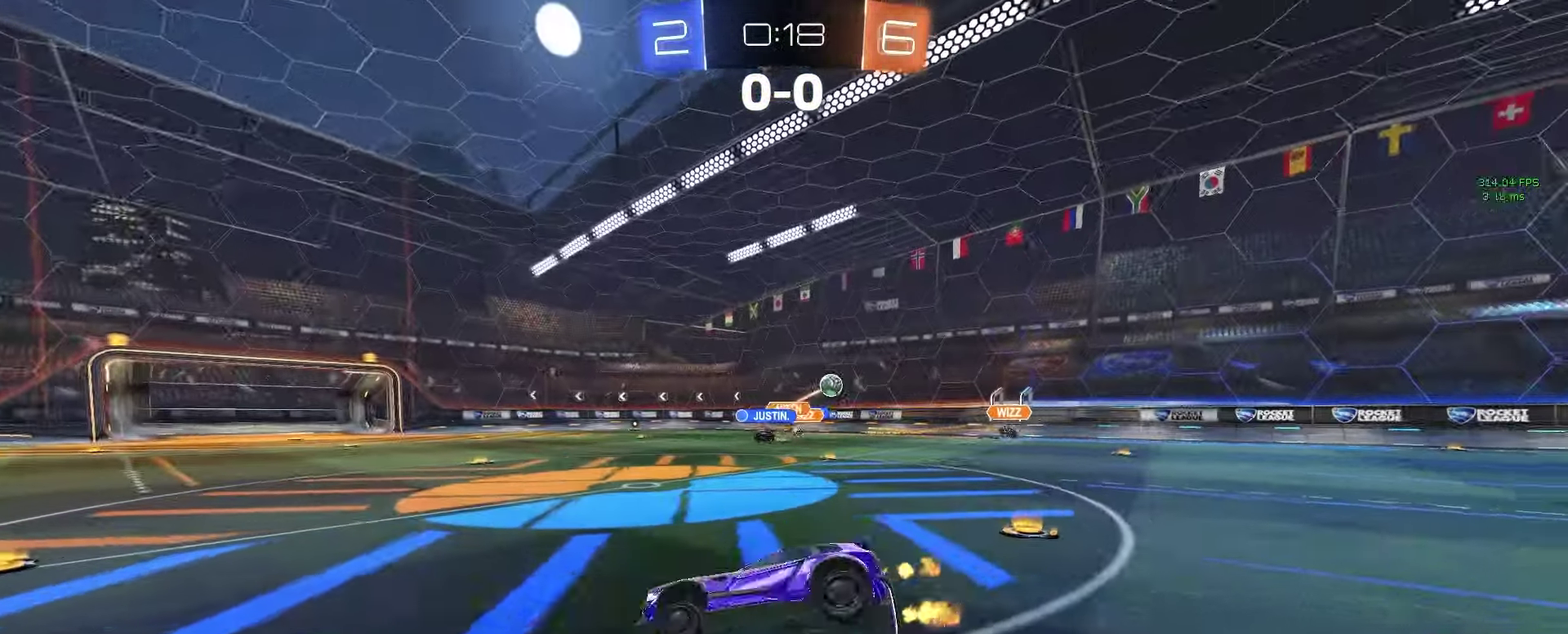
{"buttons": ["SQUARE", "R2"], "left_stick": "right", "right_stick": "center", "events": [[33, "CIRCLE", "up"], [83, "left_stick", "right"], [483, "SQUARE", "down"]]}
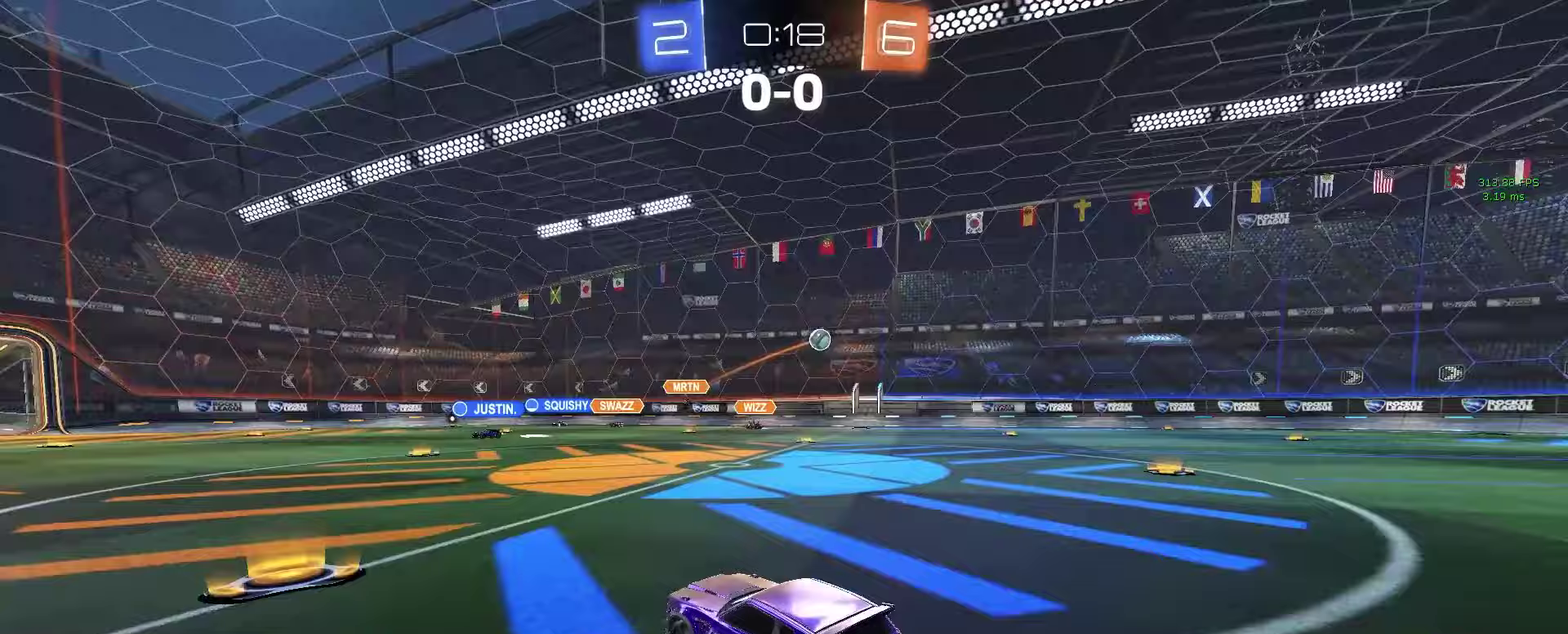
{"buttons": ["R2"], "left_stick": "right", "right_stick": "center", "events": [[67, "SQUARE", "up"]]}
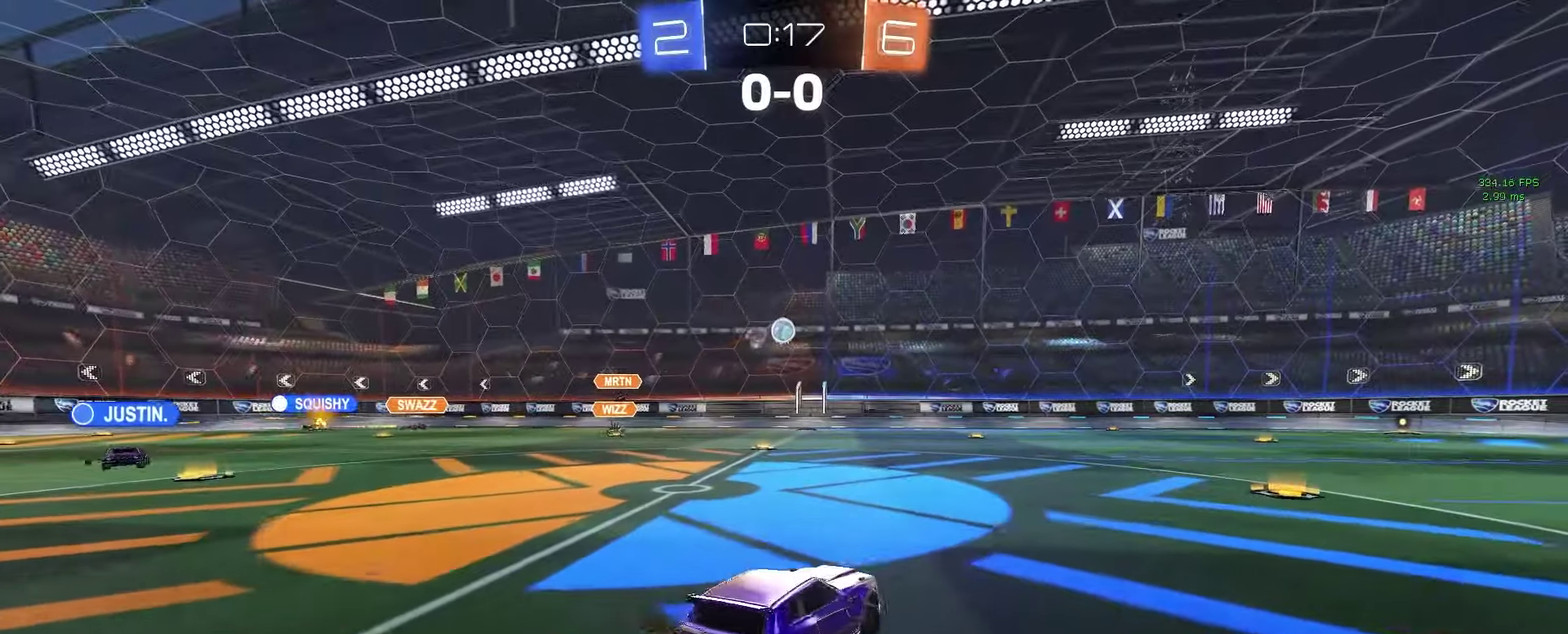
{"buttons": ["CROSS", "R2"], "left_stick": "up-left", "right_stick": "center", "events": [[100, "left_stick", "center"], [283, "left_stick", "down-right"], [367, "CROSS", "down"], [433, "CROSS", "up"], [433, "left_stick", "up-left"], [483, "CROSS", "down"]]}
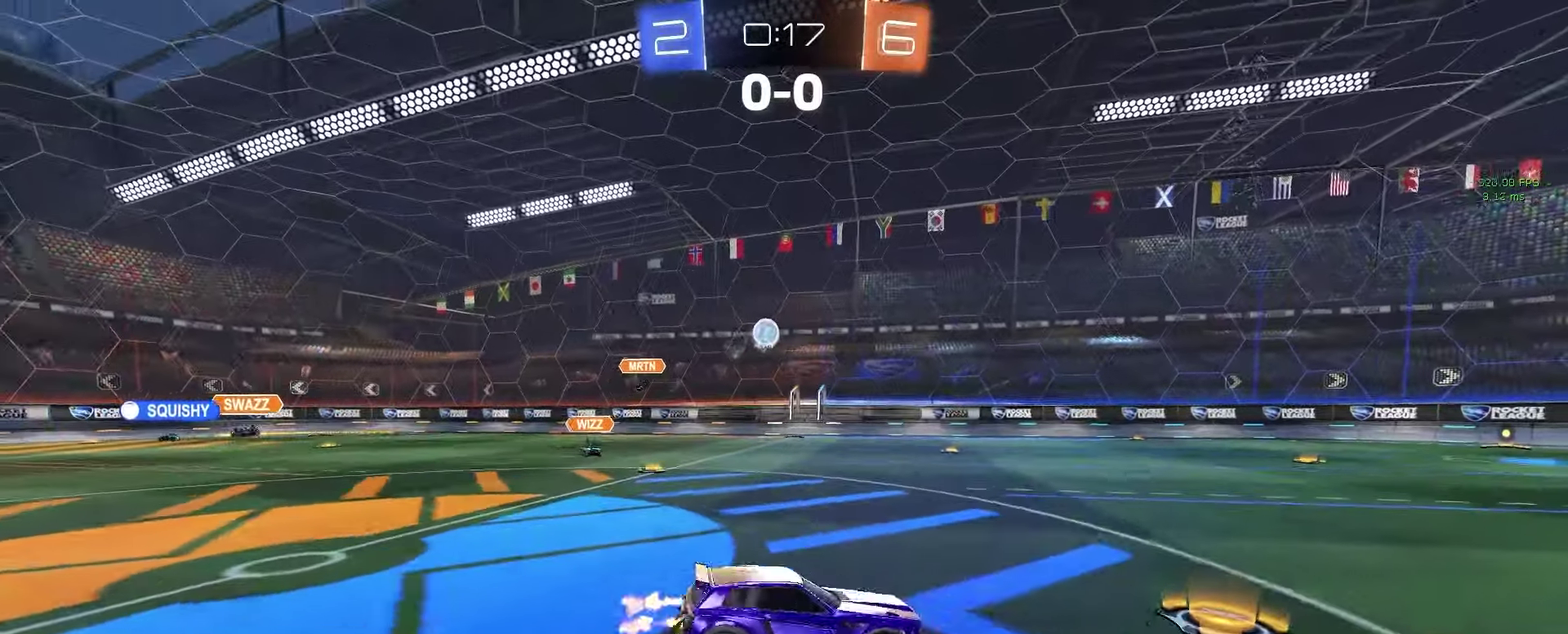
{"buttons": ["CIRCLE", "R2"], "left_stick": "down-right", "right_stick": "center", "events": [[33, "left_stick", "down-left"], [83, "CIRCLE", "down"], [117, "CROSS", "up"], [117, "left_stick", "down"], [317, "left_stick", "down-right"]]}
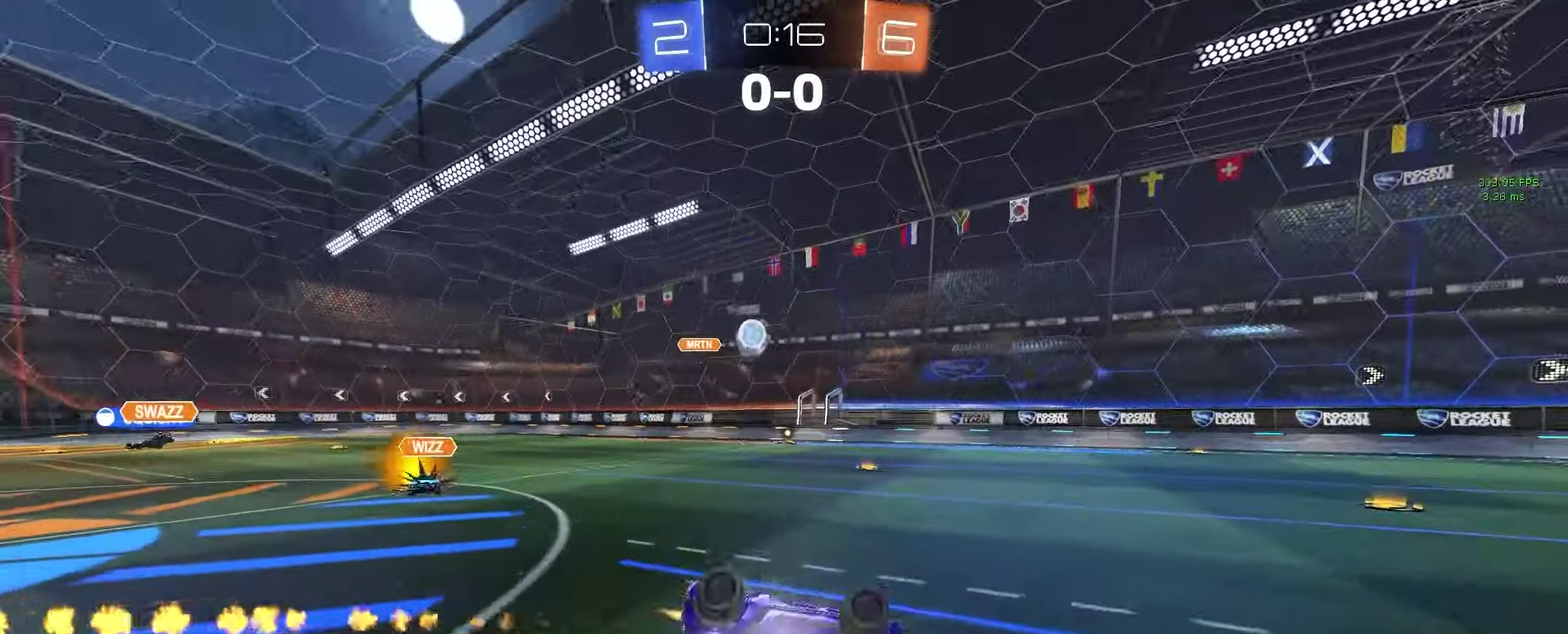
{"buttons": ["R2"], "left_stick": "center", "right_stick": "center", "events": [[17, "left_stick", "down"], [100, "left_stick", "down-left"], [267, "left_stick", "center"], [300, "CIRCLE", "up"]]}
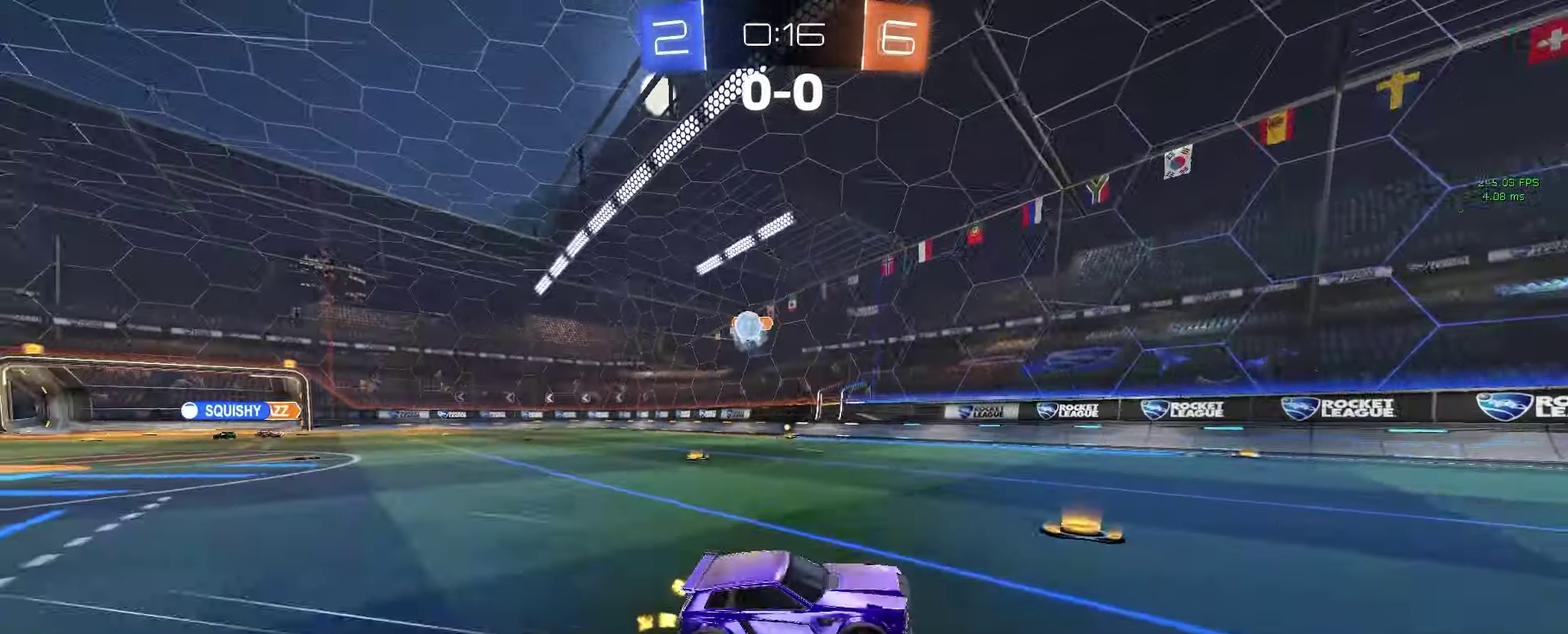
{"buttons": ["SQUARE", "R2"], "left_stick": "right", "right_stick": "center", "events": [[183, "left_stick", "right"], [383, "SQUARE", "down"]]}
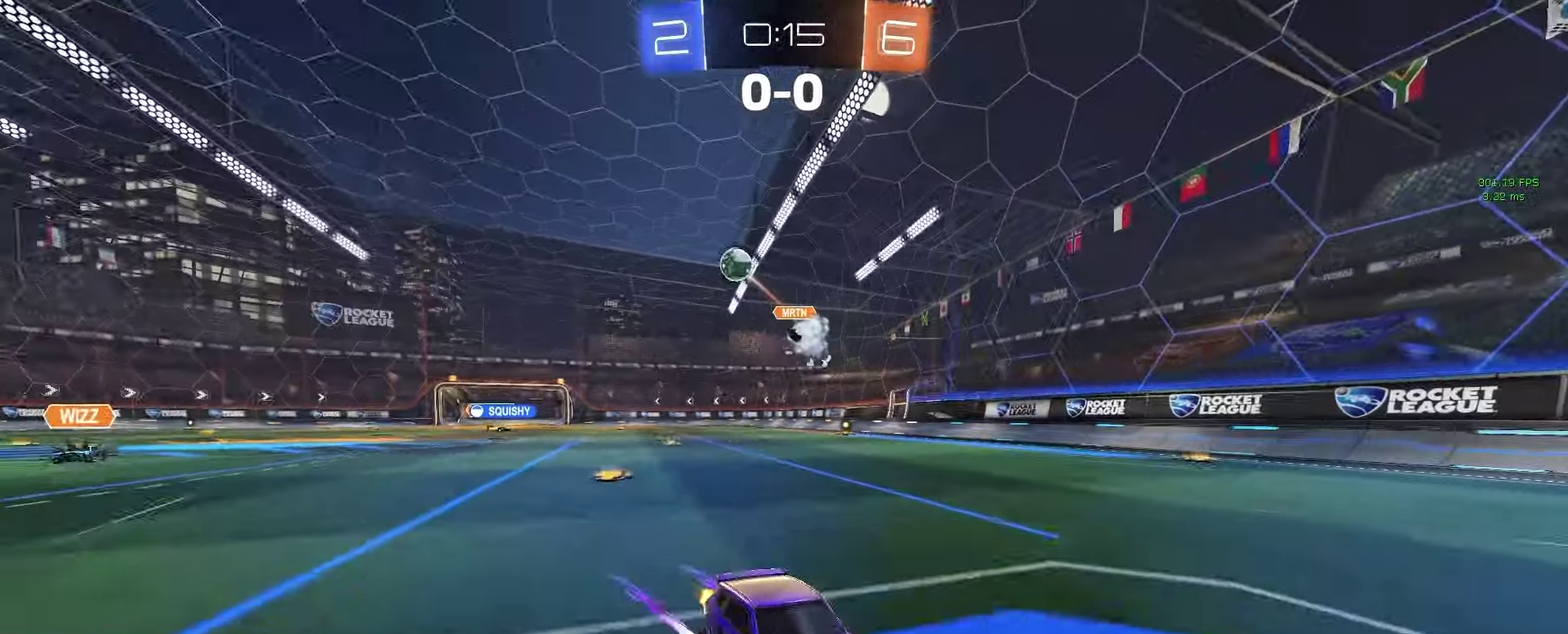
{"buttons": ["L3"], "left_stick": "center", "right_stick": "center", "events": [[50, "SQUARE", "up"], [317, "L3", "down"], [383, "L3", "up"], [450, "L3", "down"], [450, "R2", "up"], [467, "left_stick", "center"]]}
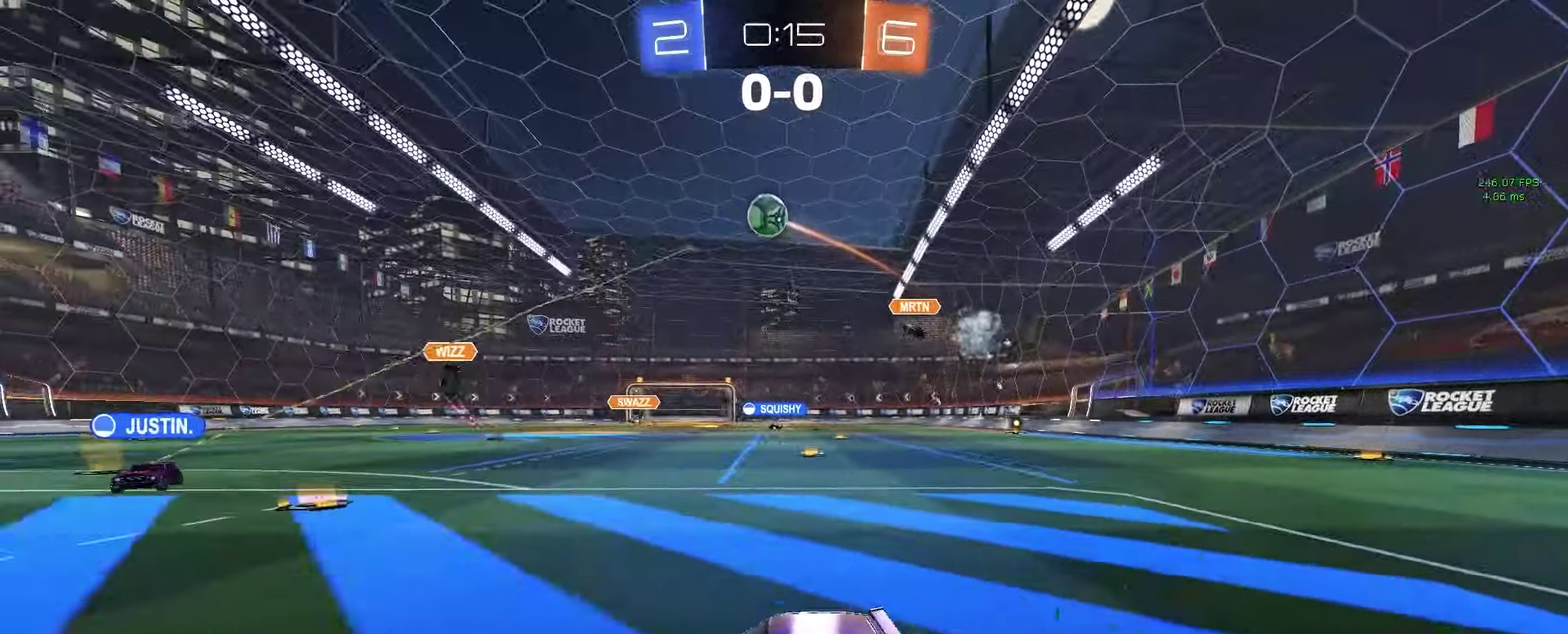
{"buttons": [], "left_stick": "center", "right_stick": "center"}
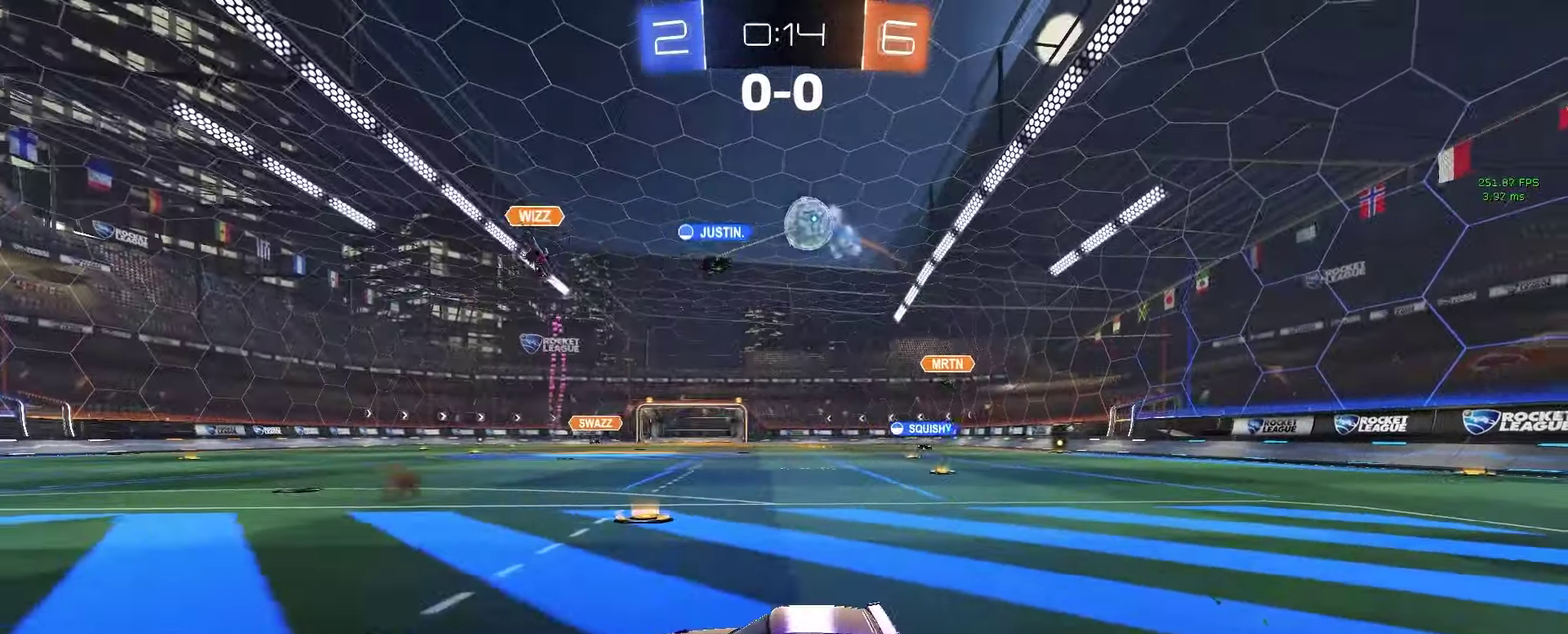
{"buttons": ["R2"], "left_stick": "right", "right_stick": "center", "events": [[17, "left_stick", "right"], [150, "R2", "down"], [217, "SQUARE", "down"], [333, "SQUARE", "up"]]}
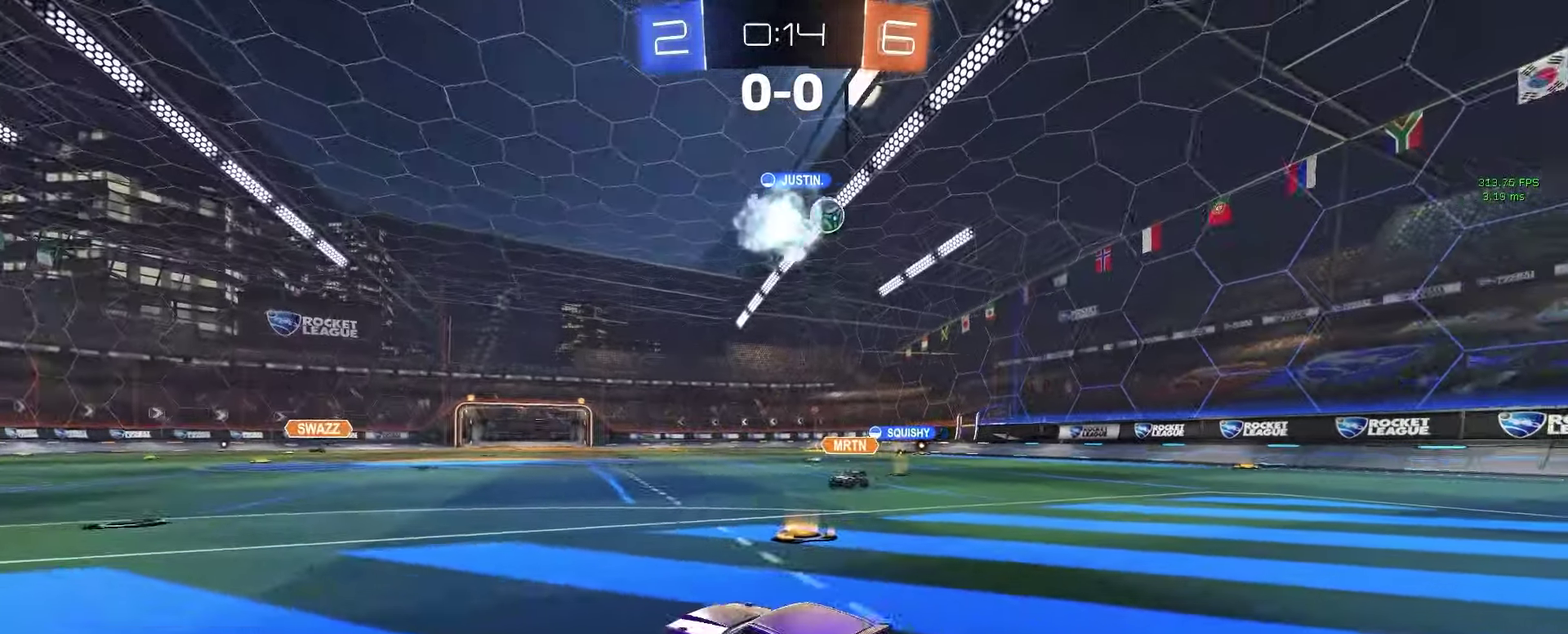
{"buttons": ["R2"], "left_stick": "center", "right_stick": "center", "events": [[467, "left_stick", "center"]]}
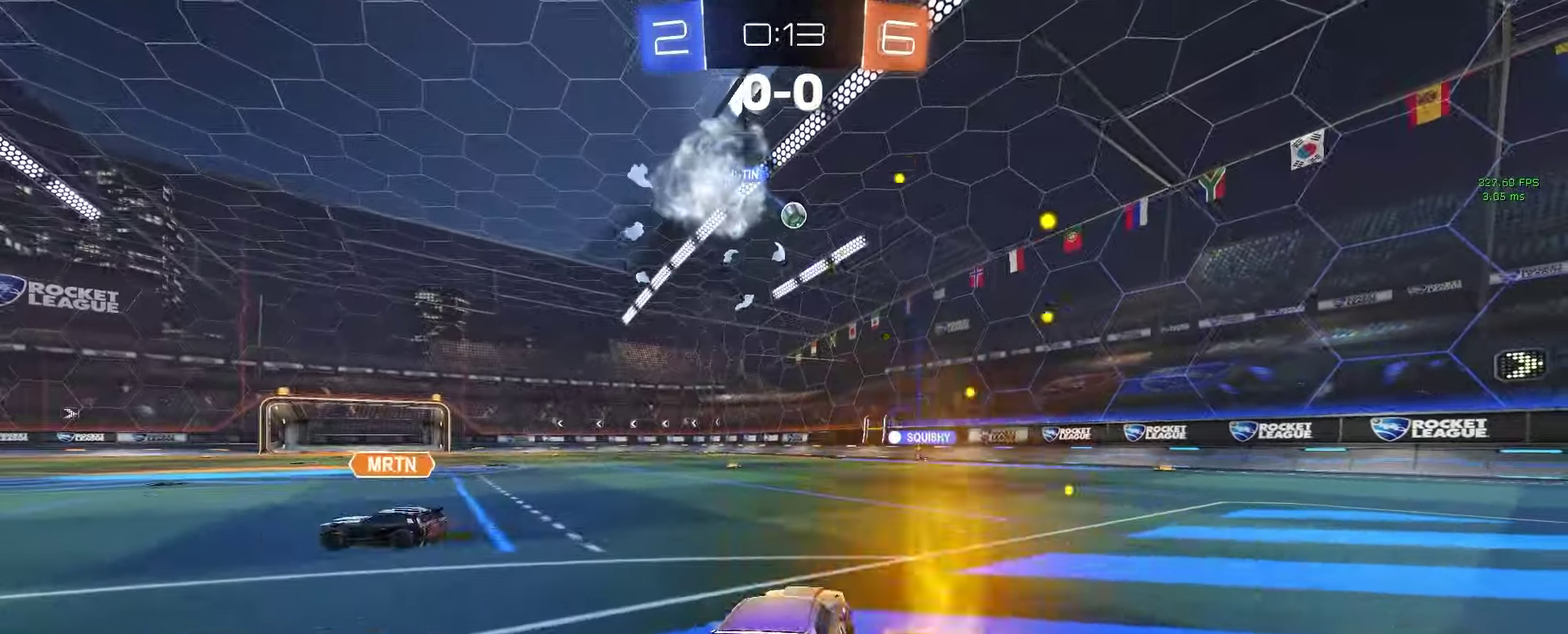
{"buttons": ["CIRCLE", "R2"], "left_stick": "down", "right_stick": "center", "events": [[150, "CROSS", "down"], [217, "CROSS", "up"], [217, "left_stick", "up-left"], [267, "CROSS", "down"], [333, "CIRCLE", "down"], [333, "left_stick", "down-left"], [350, "CROSS", "up"], [467, "left_stick", "down"]]}
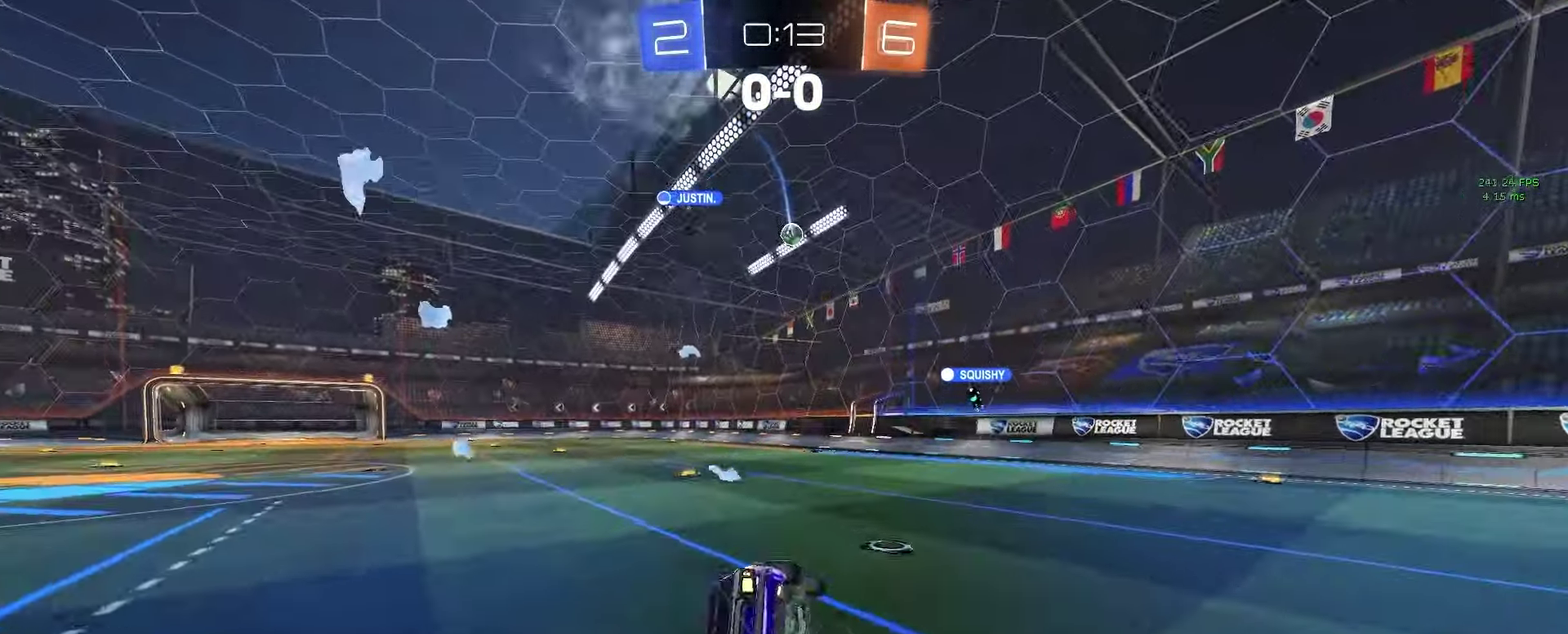
{"buttons": ["CIRCLE", "R2"], "left_stick": "left", "right_stick": "center", "events": [[100, "left_stick", "down-right"], [283, "left_stick", "down"], [350, "left_stick", "down-left"], [500, "left_stick", "left"]]}
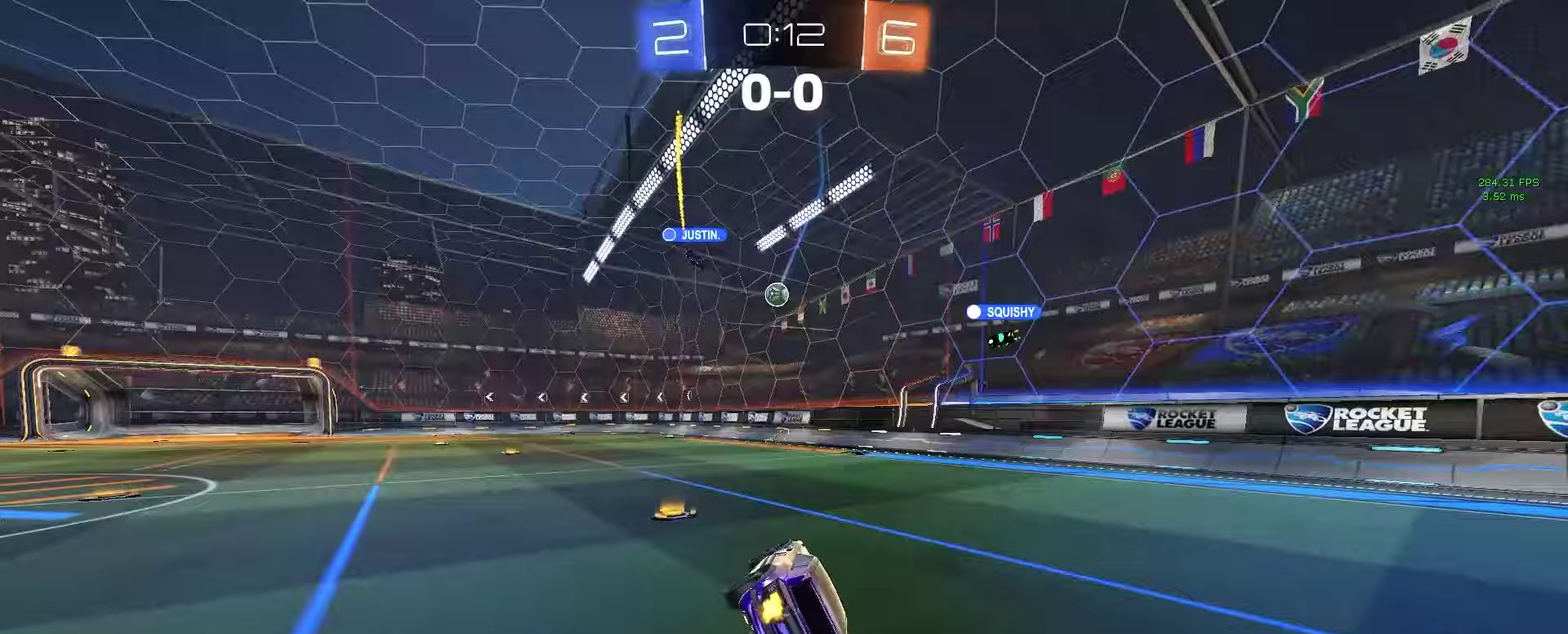
{"buttons": ["R2"], "left_stick": "center", "right_stick": "center", "events": [[50, "CIRCLE", "up"], [67, "left_stick", "center"], [167, "left_stick", "left"], [317, "left_stick", "center"]]}
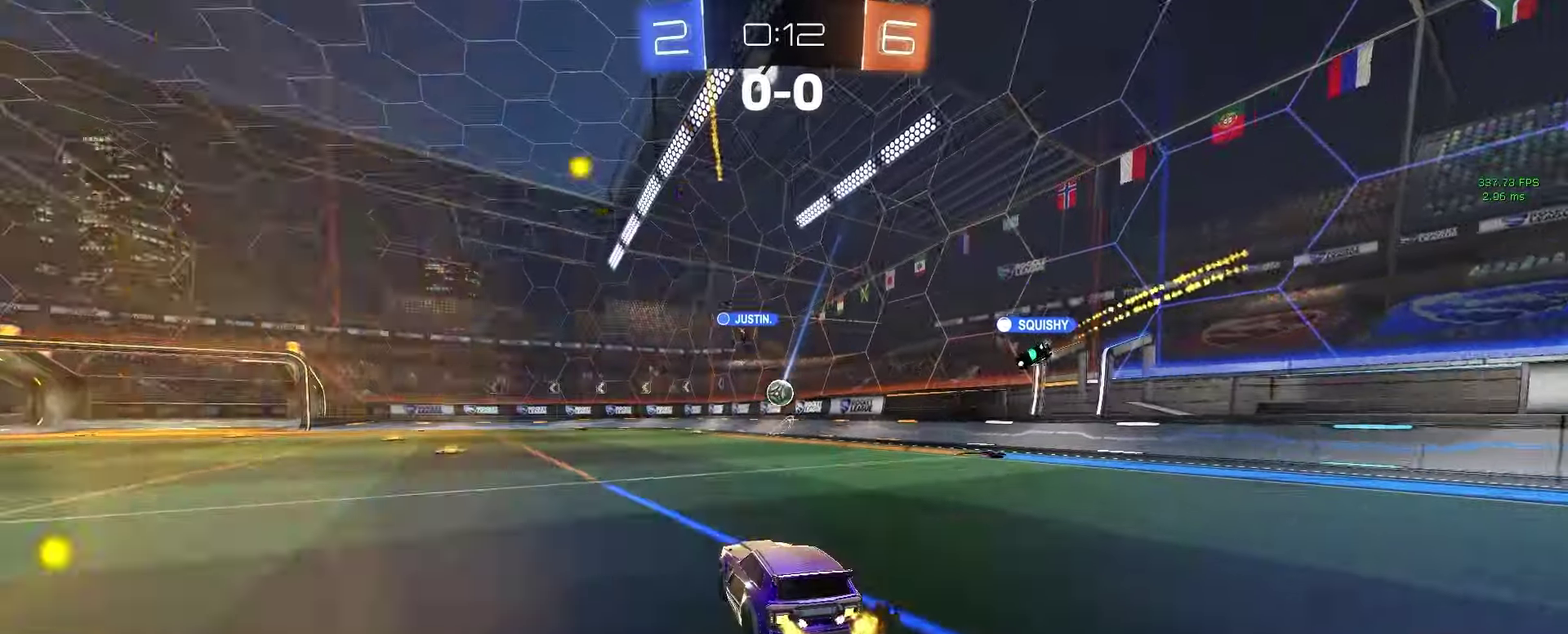
{"buttons": ["R2"], "left_stick": "center", "right_stick": "center", "events": [[200, "left_stick", "left"], [417, "left_stick", "center"]]}